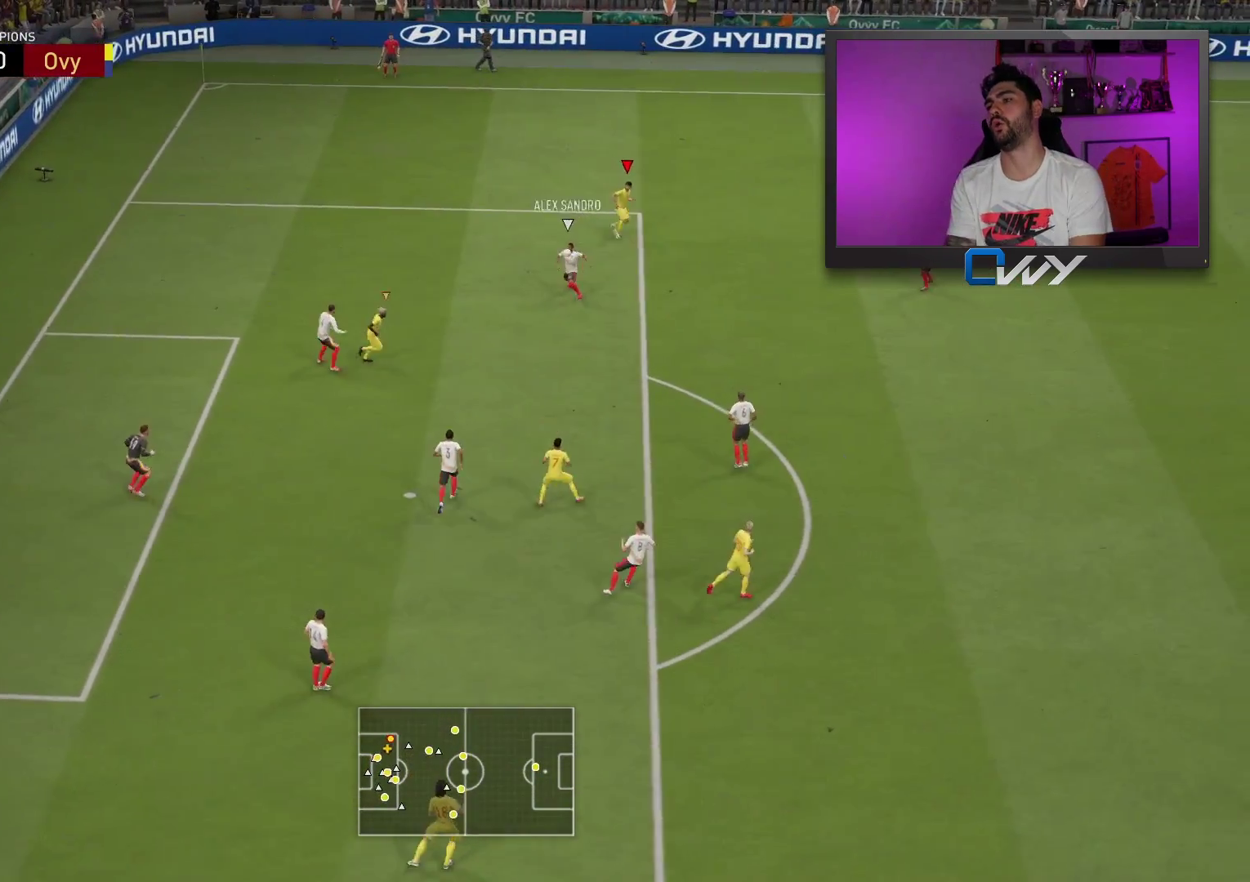
Gameplay with a controller (PlayStation layout); each line is a JSON object with the inputs held at the frame after it. "events" lists button and stick changes between this image and that frame as [ms after this image, input, new state], when the widget could be followed in between.
{"buttons": ["R2", "L3"], "left_stick": "down-right", "right_stick": "center", "events": []}
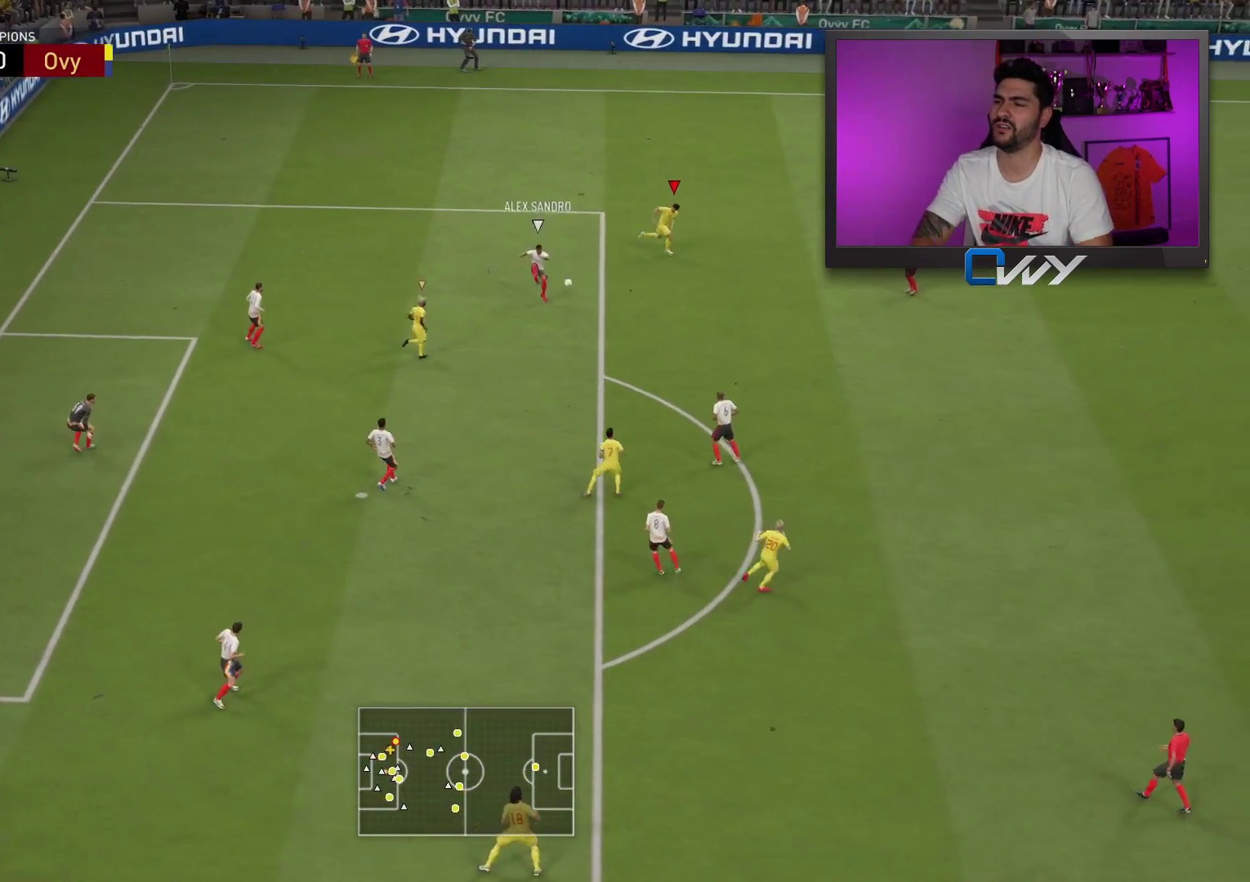
{"buttons": ["R2", "L3"], "left_stick": "down-right", "right_stick": "center", "events": []}
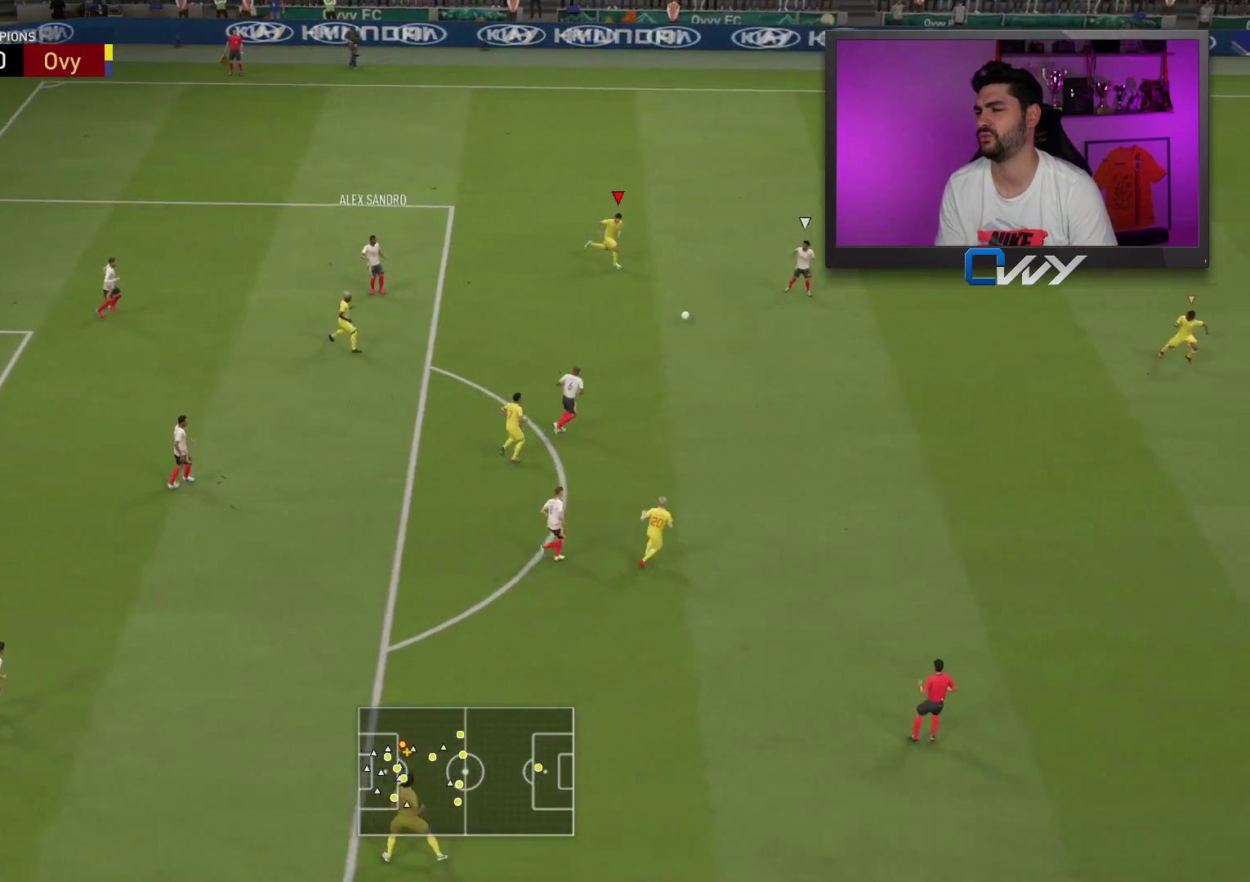
{"buttons": [], "left_stick": "left", "right_stick": "center", "events": [[267, "L3", "up"], [300, "R2", "up"], [350, "L1", "down"], [367, "left_stick", "left"], [433, "L1", "up"]]}
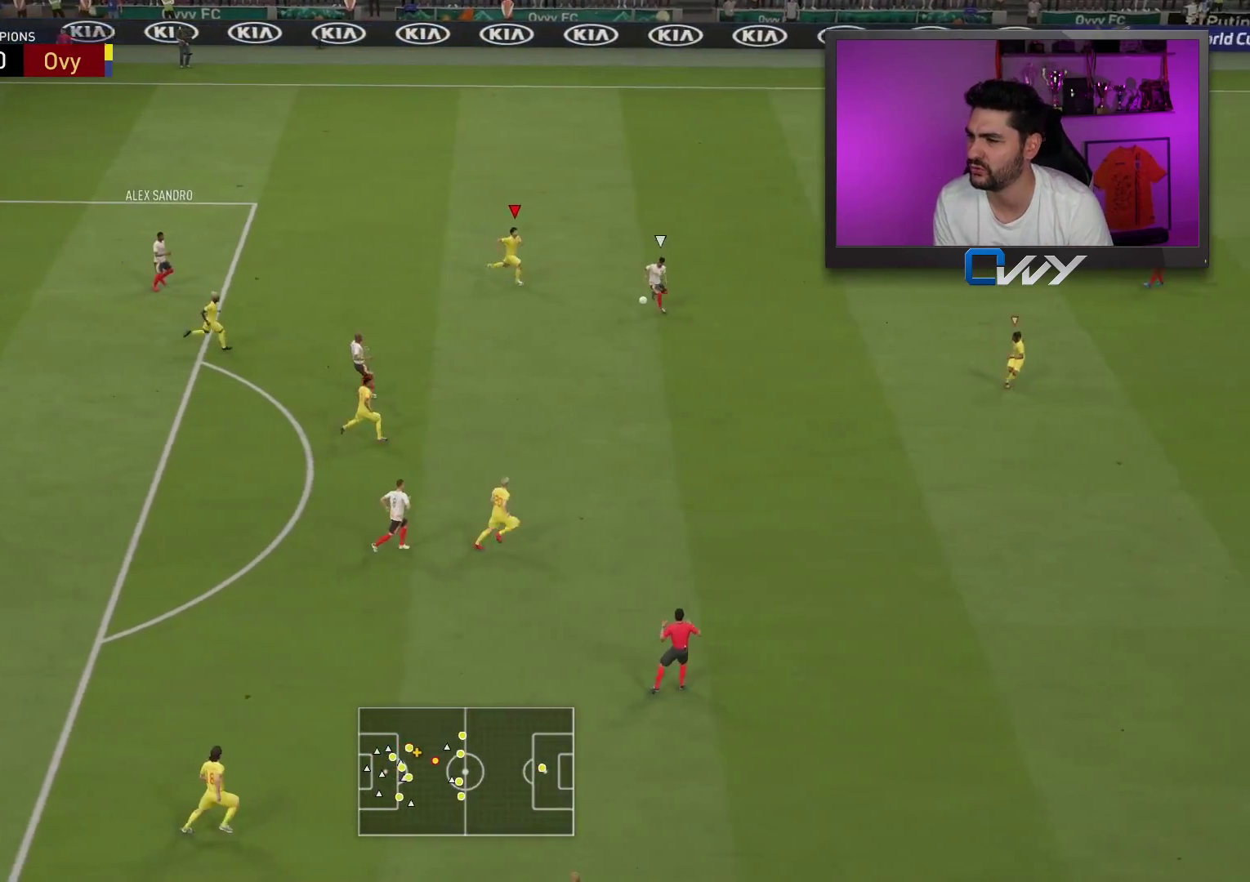
{"buttons": ["L2", "R2", "L3"], "left_stick": "down-left", "right_stick": "center", "events": [[17, "left_stick", "up-left"], [67, "L2", "down"], [117, "R2", "down"], [150, "L3", "down"], [500, "left_stick", "down-left"]]}
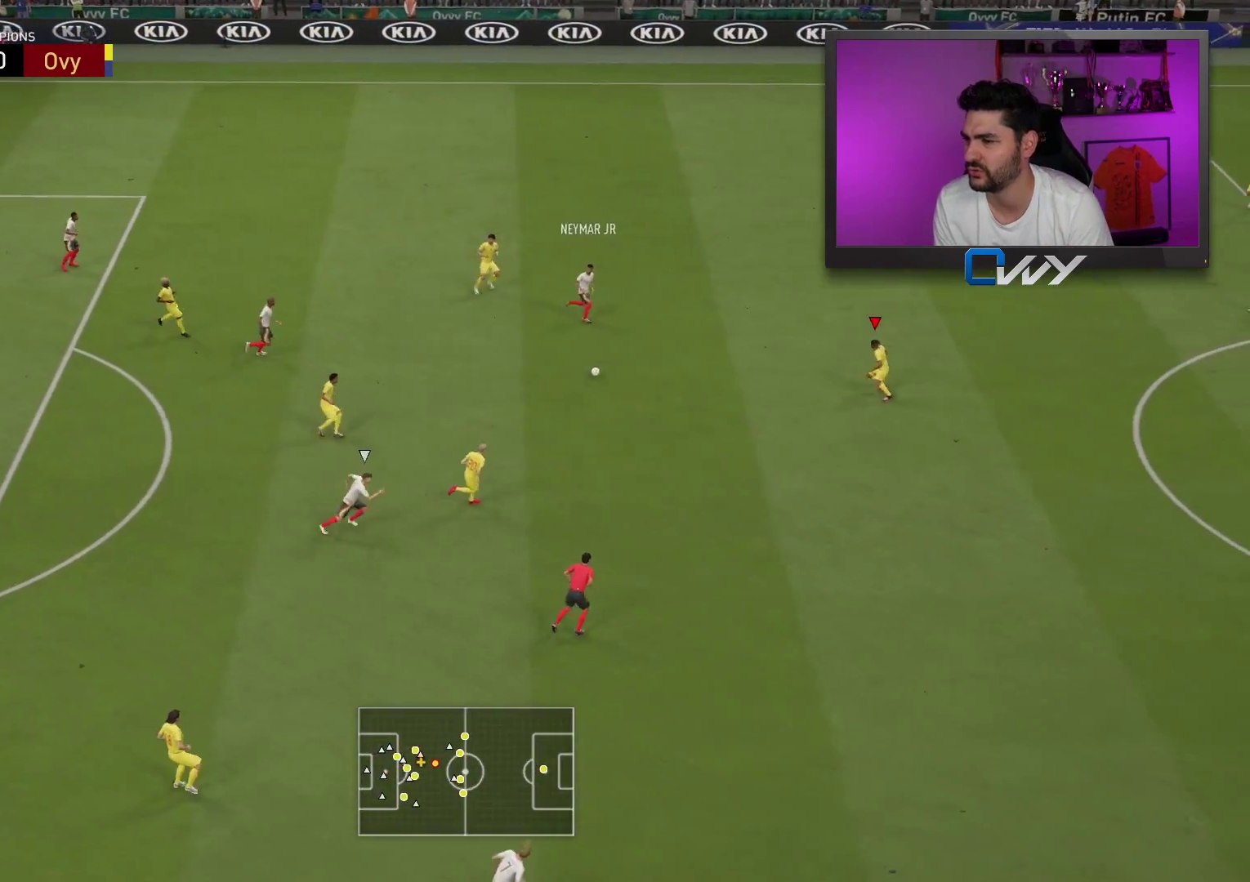
{"buttons": [], "left_stick": "up", "right_stick": "center", "events": [[100, "left_stick", "down-right"], [150, "L2", "up"], [183, "L3", "up"], [233, "R2", "up"], [267, "left_stick", "up-right"], [333, "left_stick", "up"]]}
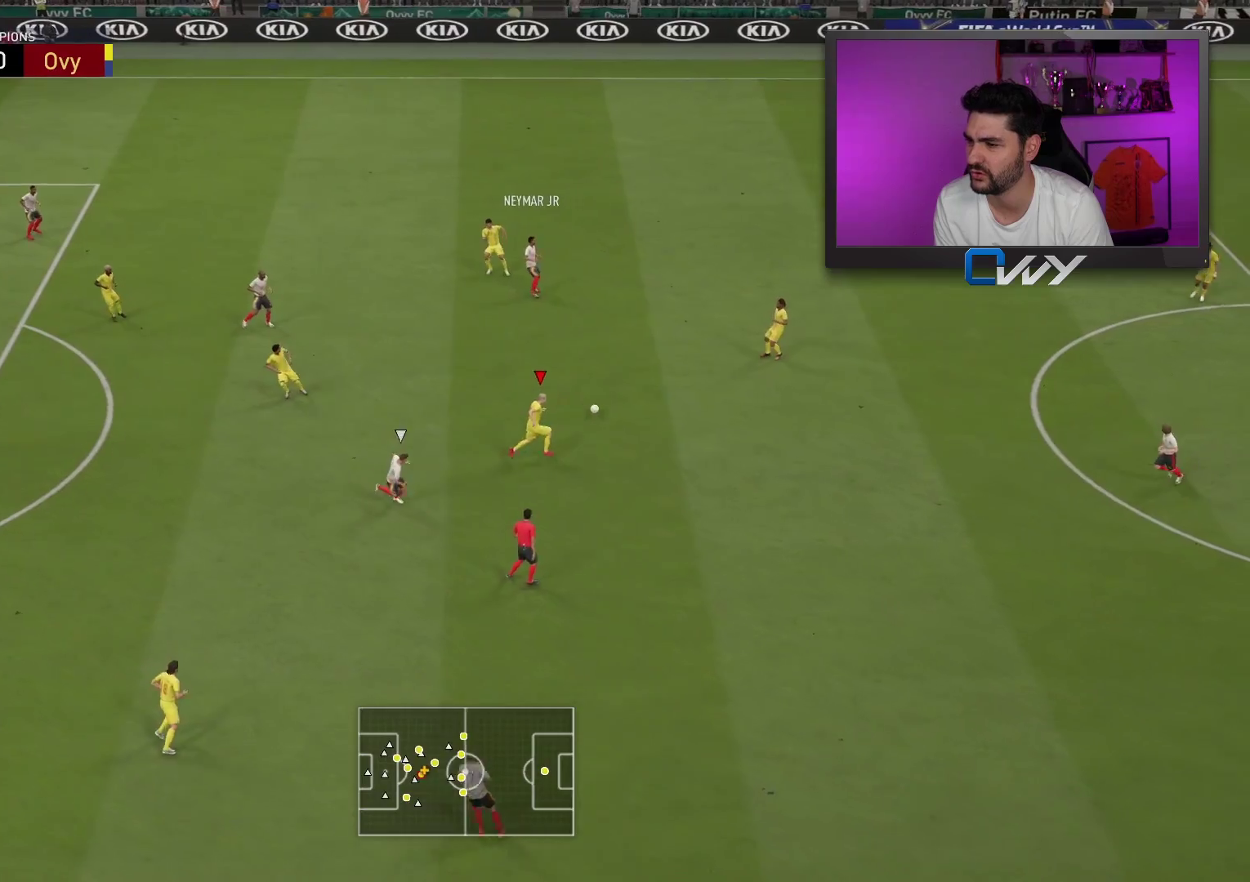
{"buttons": ["L3"], "left_stick": "up-left", "right_stick": "center", "events": [[100, "left_stick", "up-left"], [400, "L3", "down"]]}
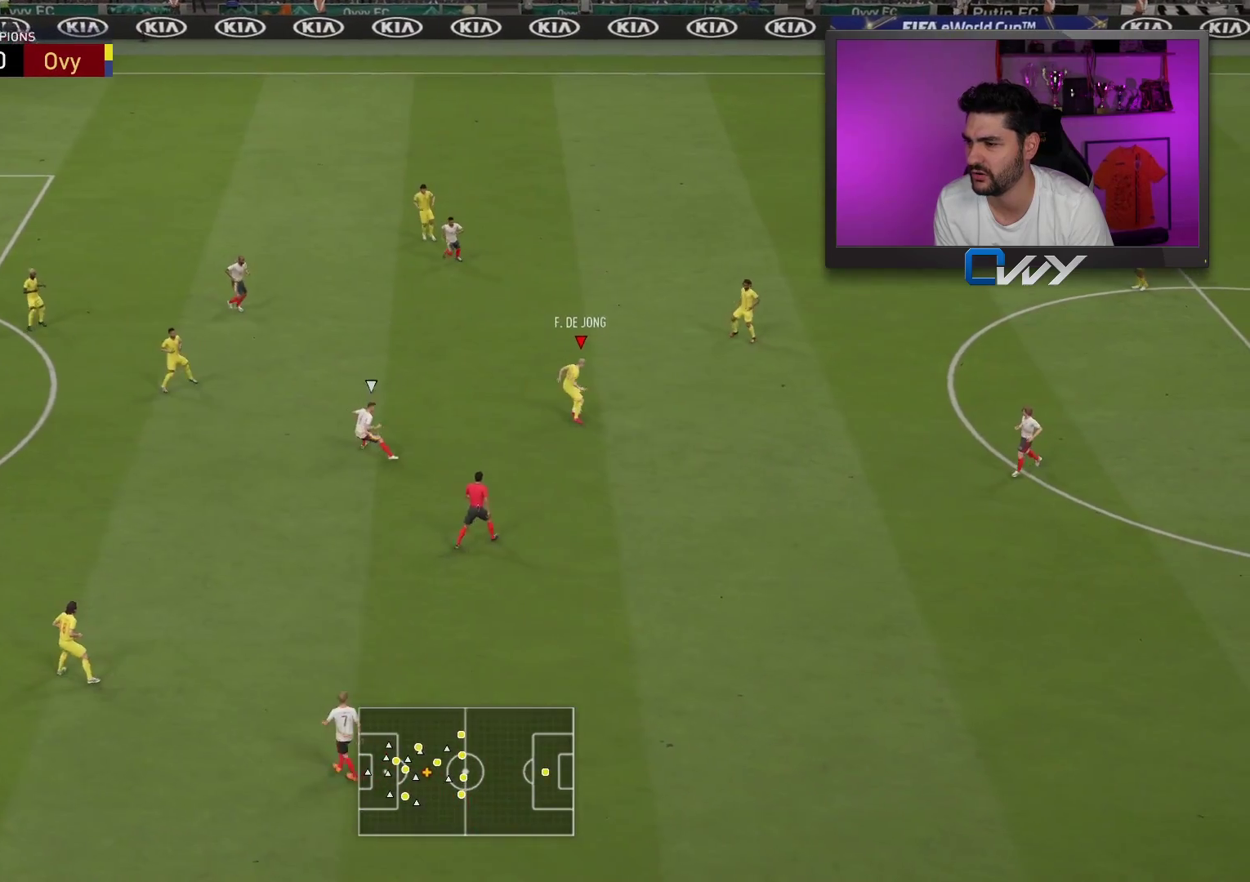
{"buttons": ["L2", "L3"], "left_stick": "up-left", "right_stick": "center", "events": [[233, "left_stick", "down"], [467, "L2", "down"], [467, "left_stick", "up-left"]]}
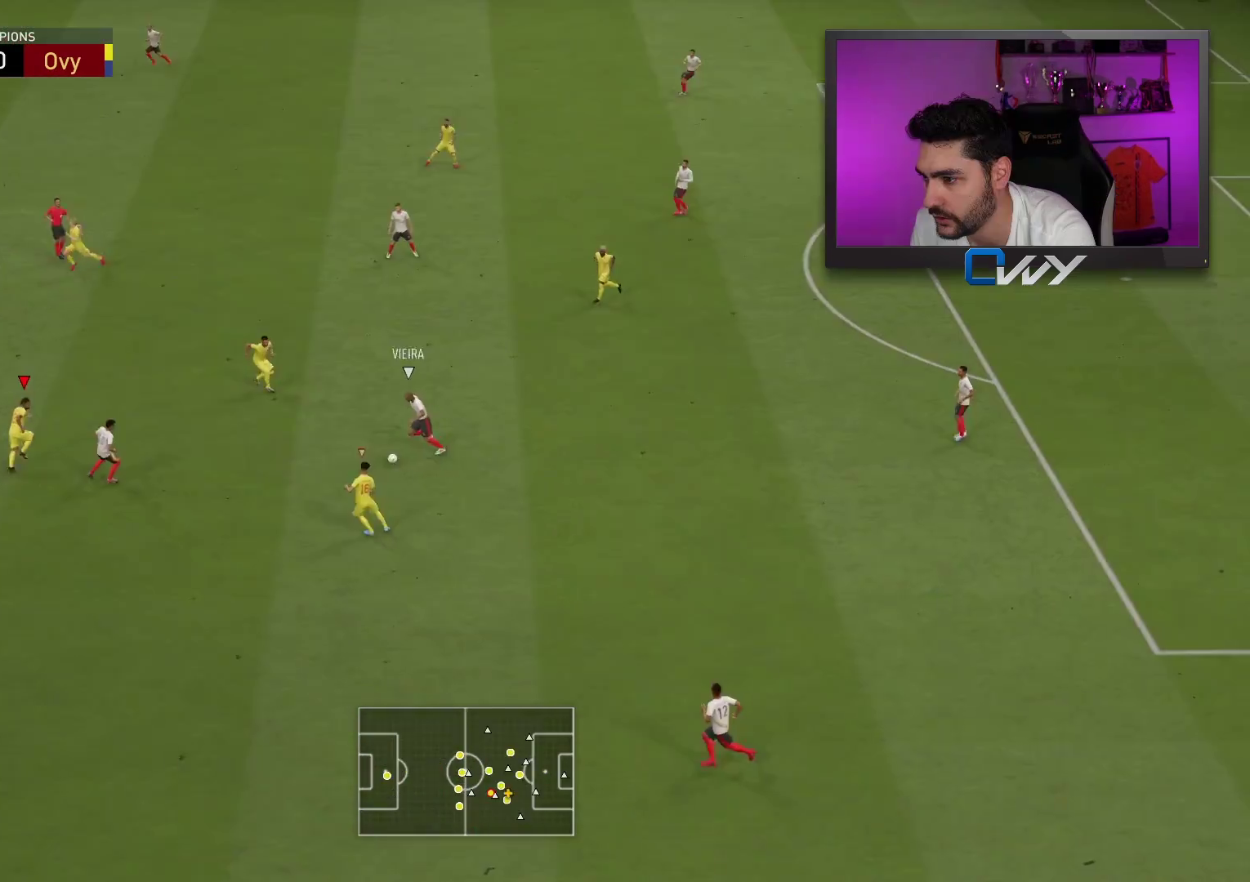
{"buttons": ["L2", "R2", "L3"], "left_stick": "down", "right_stick": "center", "events": [[117, "left_stick", "down-left"], [267, "R2", "down"], [433, "left_stick", "down"]]}
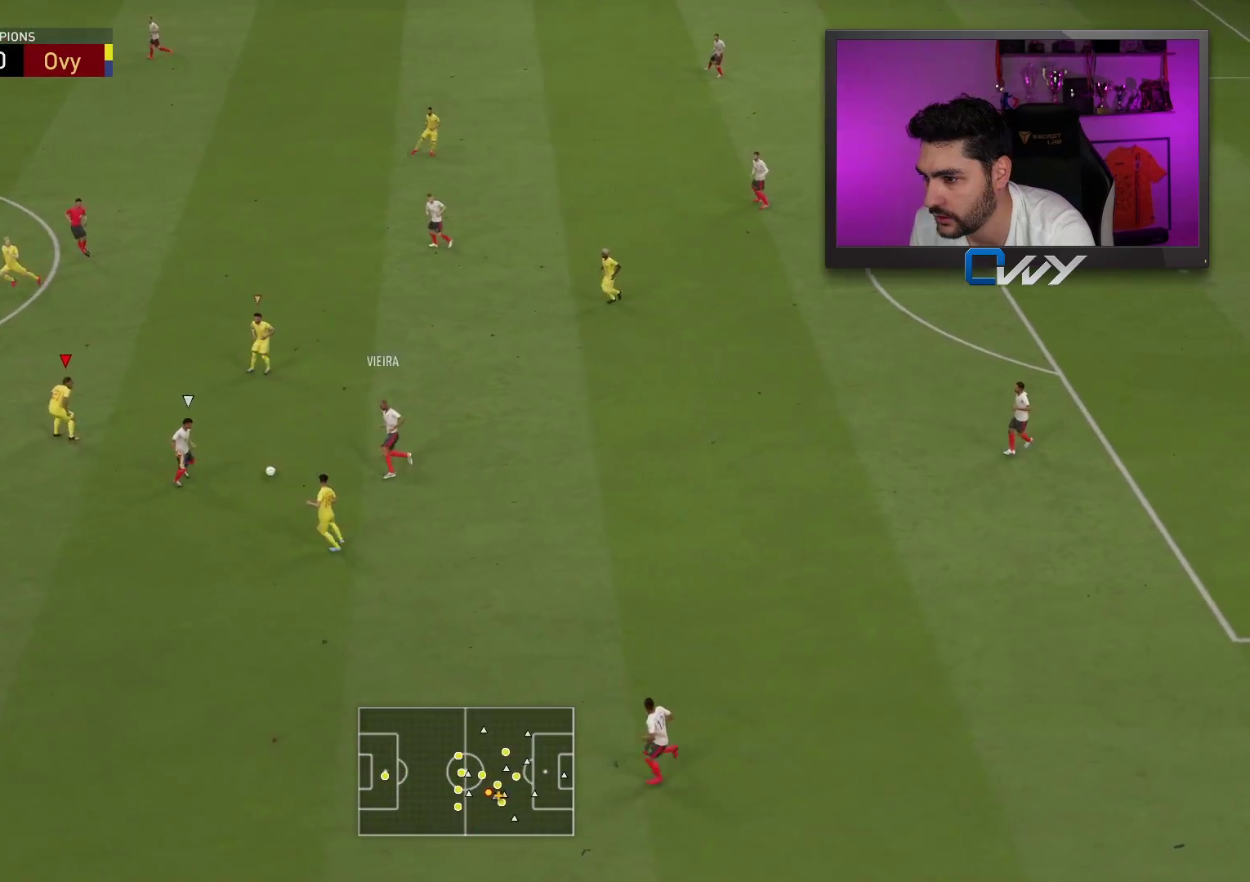
{"buttons": ["CIRCLE", "L2", "R2", "L3"], "left_stick": "down-right", "right_stick": "center", "events": [[100, "left_stick", "down-right"], [250, "CIRCLE", "down"]]}
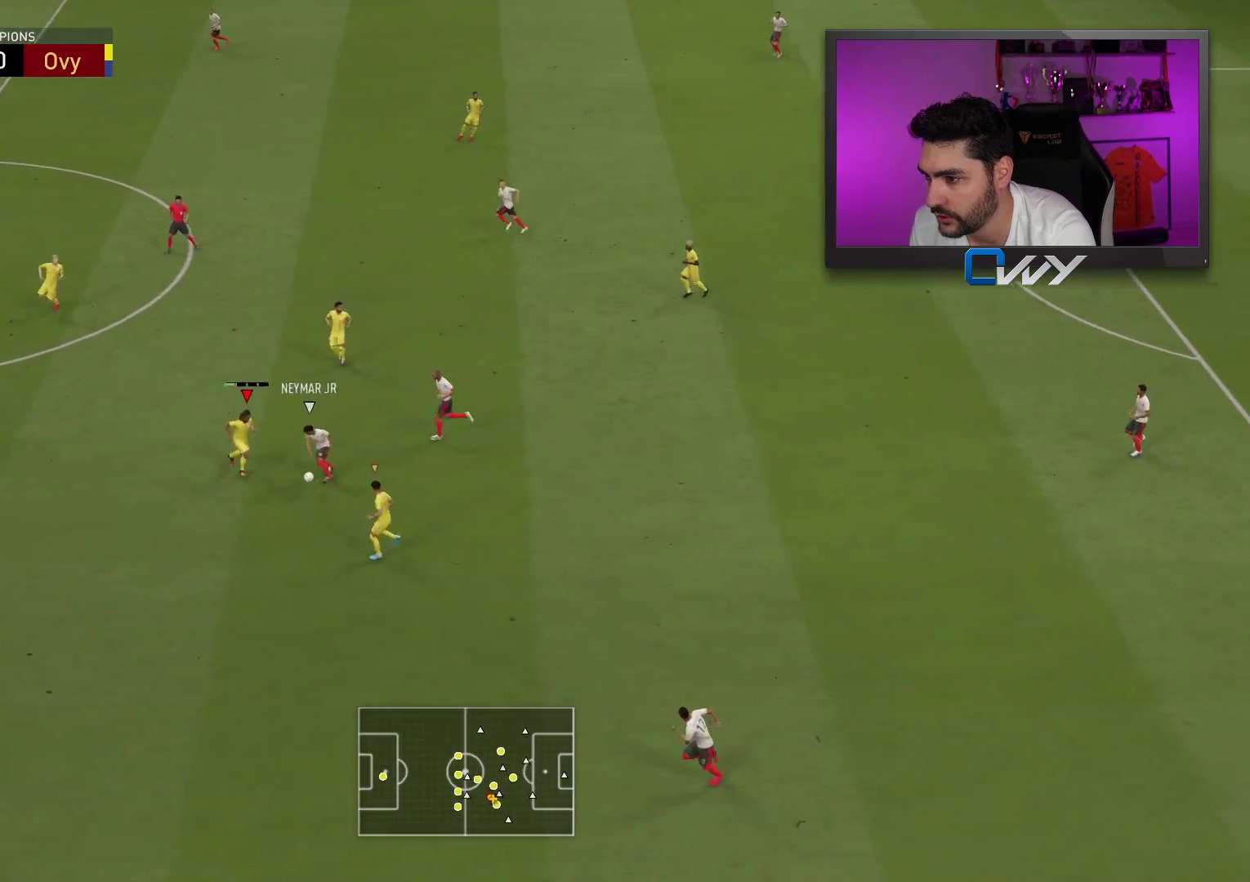
{"buttons": ["L3"], "left_stick": "down-right", "right_stick": "center", "events": [[33, "CIRCLE", "up"], [333, "R2", "up"], [383, "L2", "up"]]}
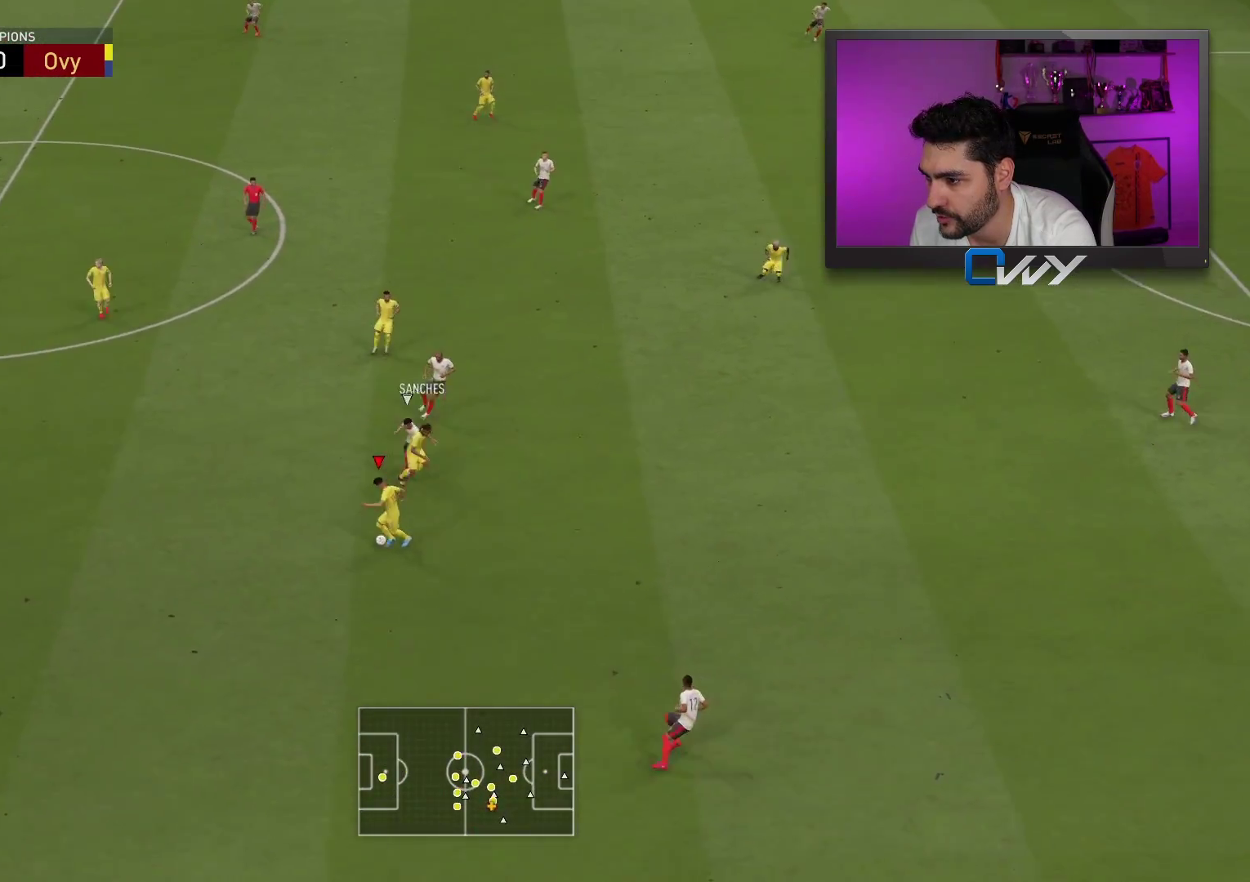
{"buttons": ["L3"], "left_stick": "right", "right_stick": "center", "events": [[400, "left_stick", "right"]]}
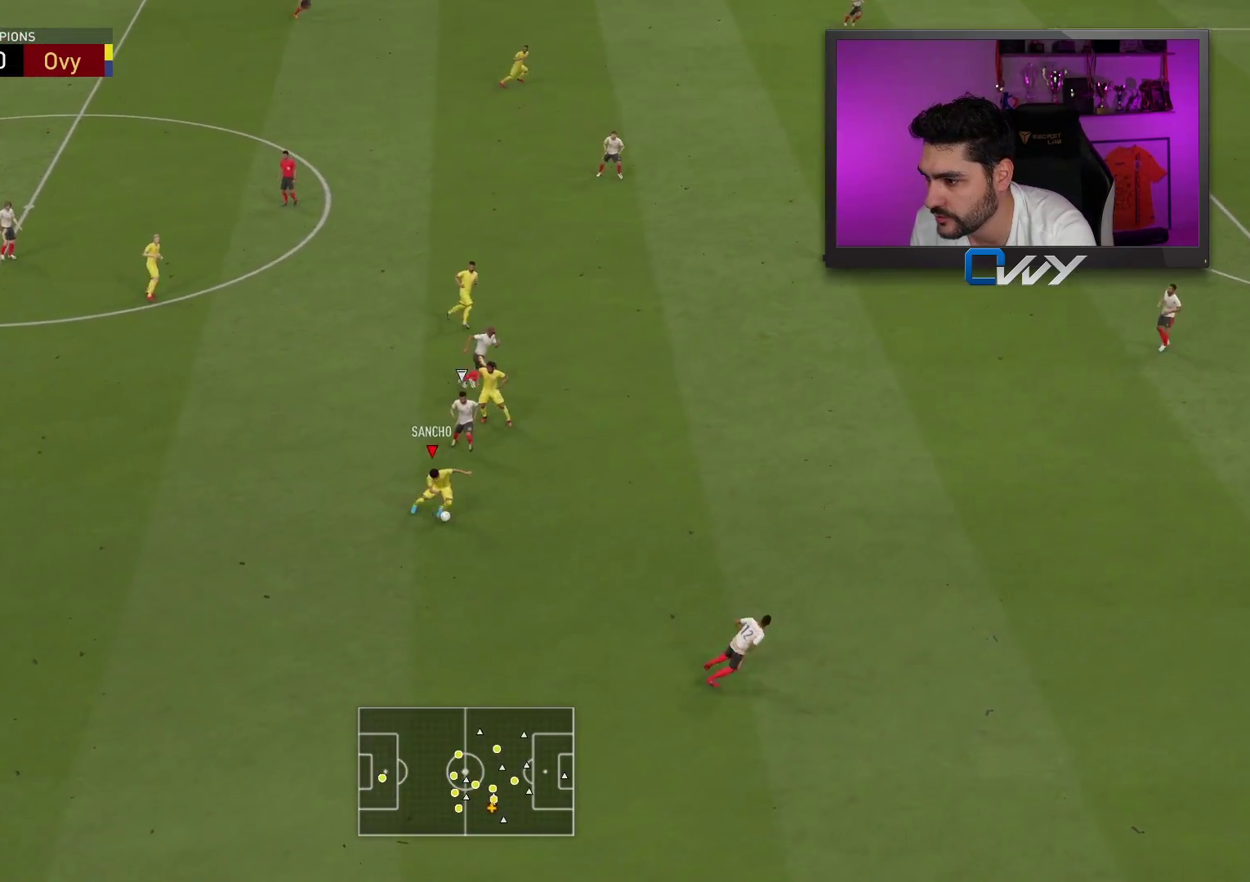
{"buttons": ["L3"], "left_stick": "up-right", "right_stick": "center", "events": [[167, "CROSS", "down"], [217, "left_stick", "up-right"], [333, "CROSS", "up"]]}
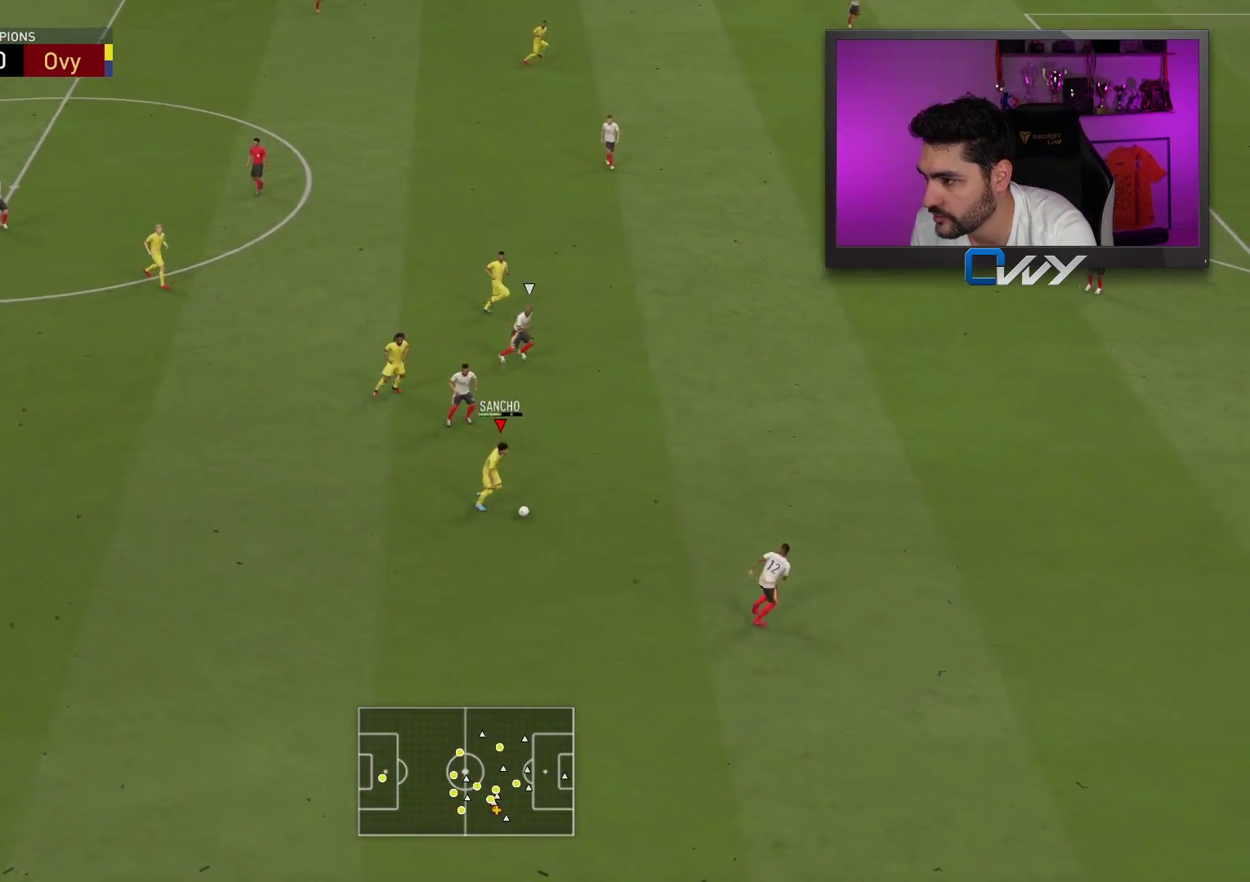
{"buttons": [], "left_stick": "down-right", "right_stick": "center", "events": [[50, "L3", "up"], [100, "left_stick", "center"], [433, "left_stick", "down-right"]]}
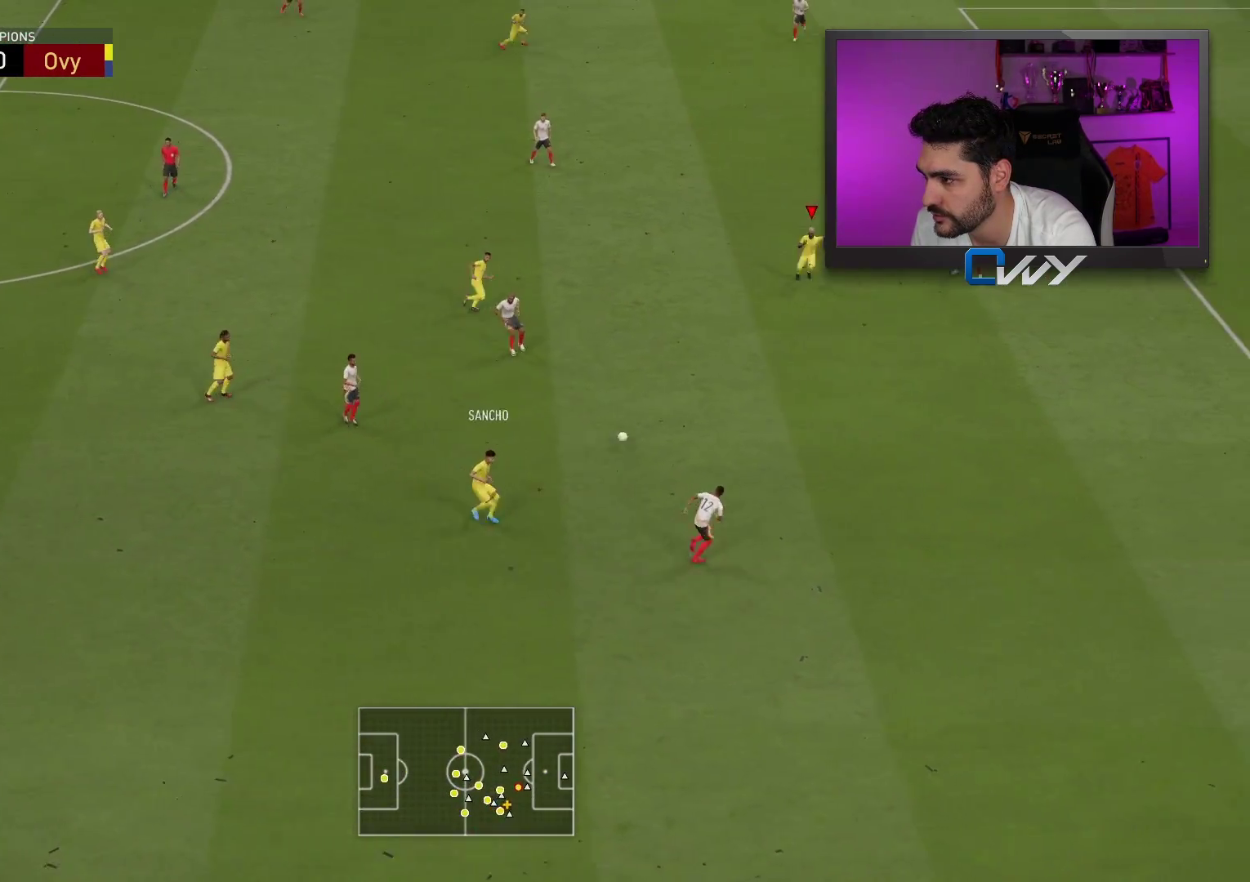
{"buttons": ["L3"], "left_stick": "down-right", "right_stick": "center", "events": [[350, "L3", "down"]]}
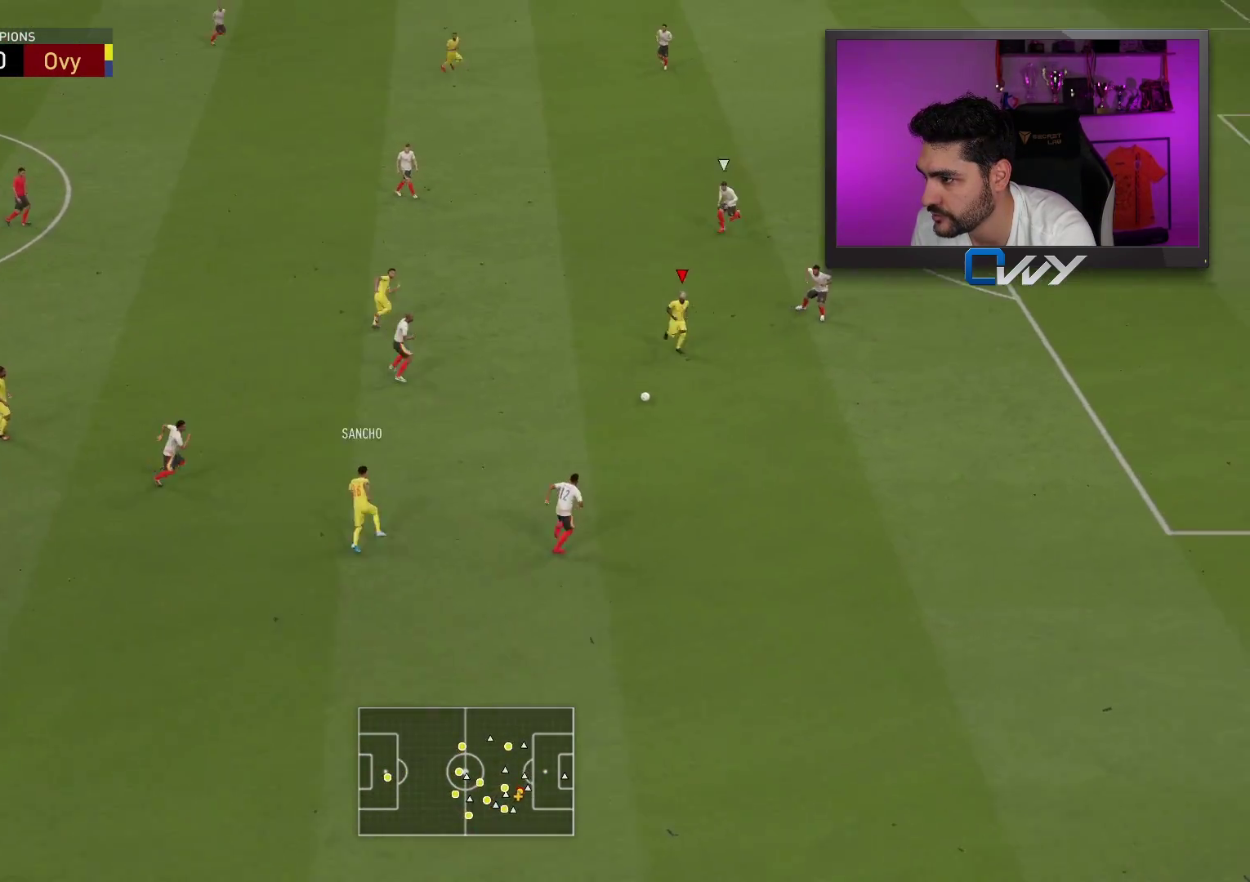
{"buttons": [], "left_stick": "down-right", "right_stick": "center", "events": [[167, "right_stick", "down-right"], [300, "right_stick", "up-right"], [417, "L3", "up"], [417, "right_stick", "center"]]}
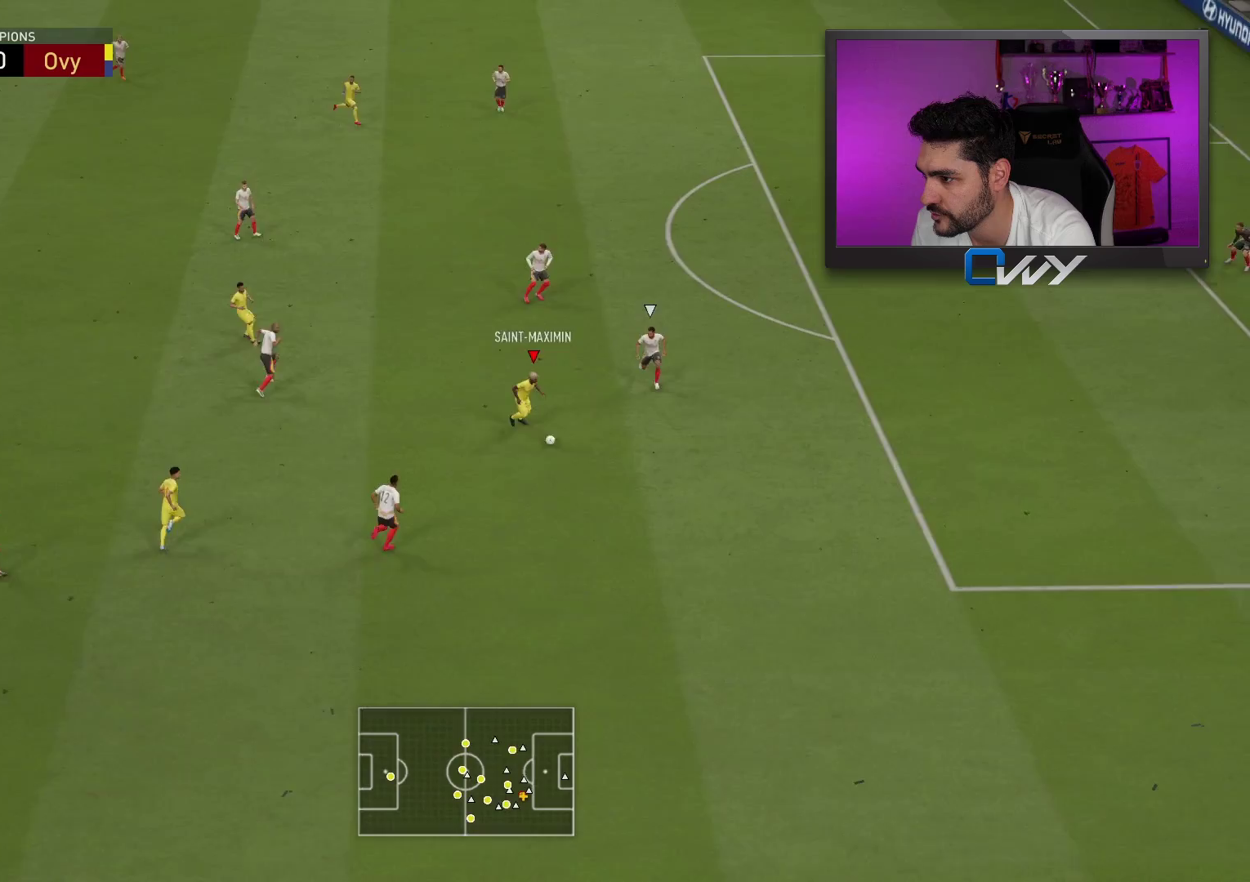
{"buttons": ["R2", "L3"], "left_stick": "right", "right_stick": "center", "events": [[67, "R2", "down"], [100, "left_stick", "right"], [167, "L3", "down"]]}
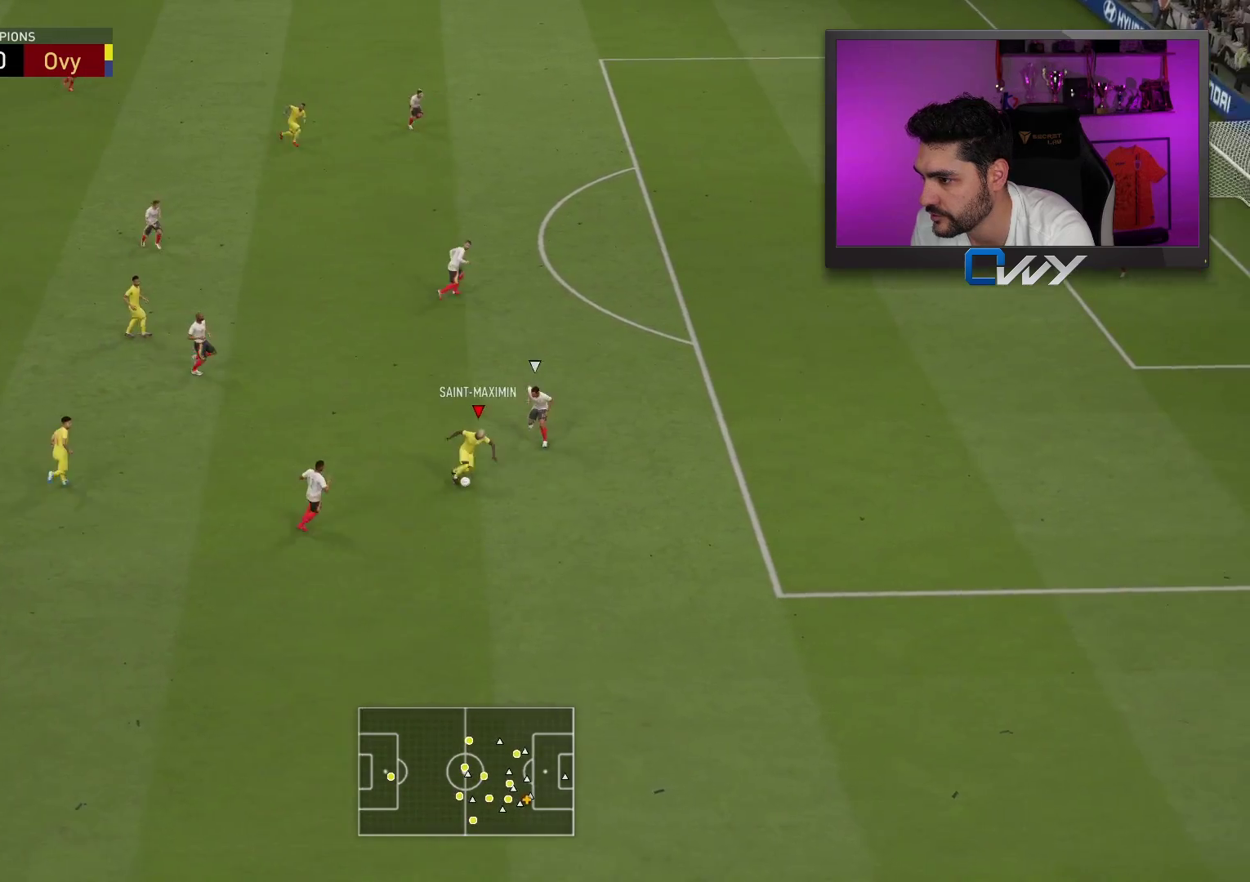
{"buttons": ["R2", "L3"], "left_stick": "right", "right_stick": "center", "events": []}
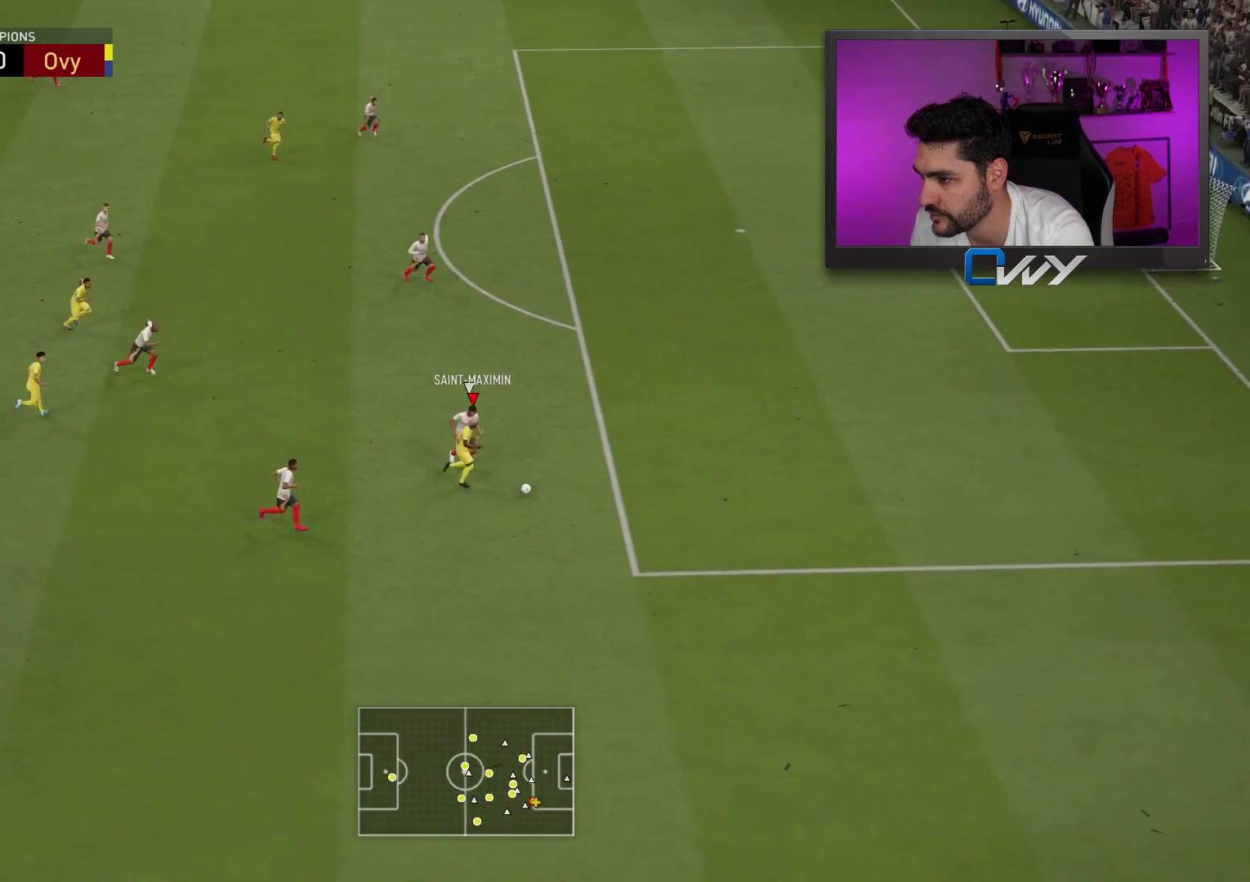
{"buttons": ["R2", "L3"], "left_stick": "right", "right_stick": "center", "events": [[233, "left_stick", "up-right"], [467, "left_stick", "right"]]}
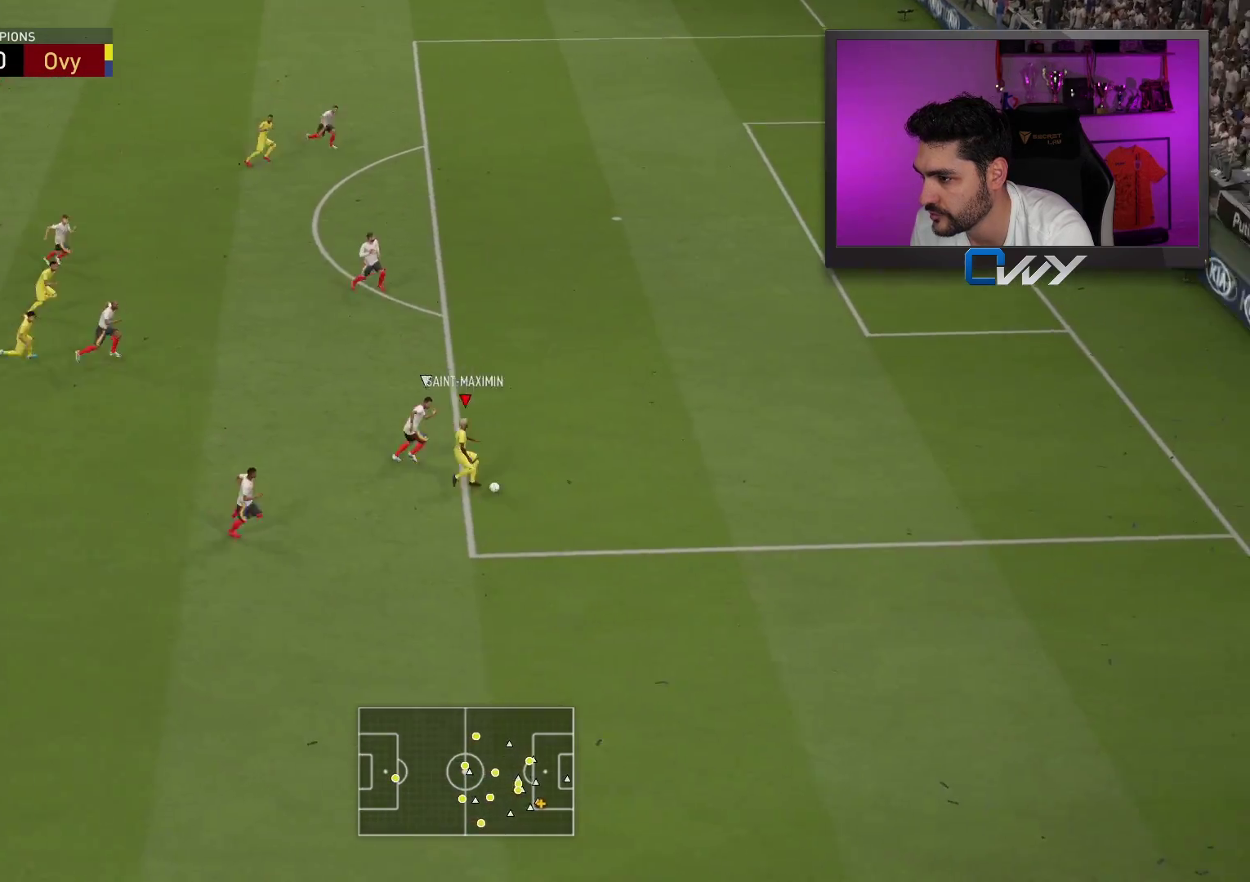
{"buttons": ["R2"], "left_stick": "right", "right_stick": "center", "events": [[483, "L3", "up"]]}
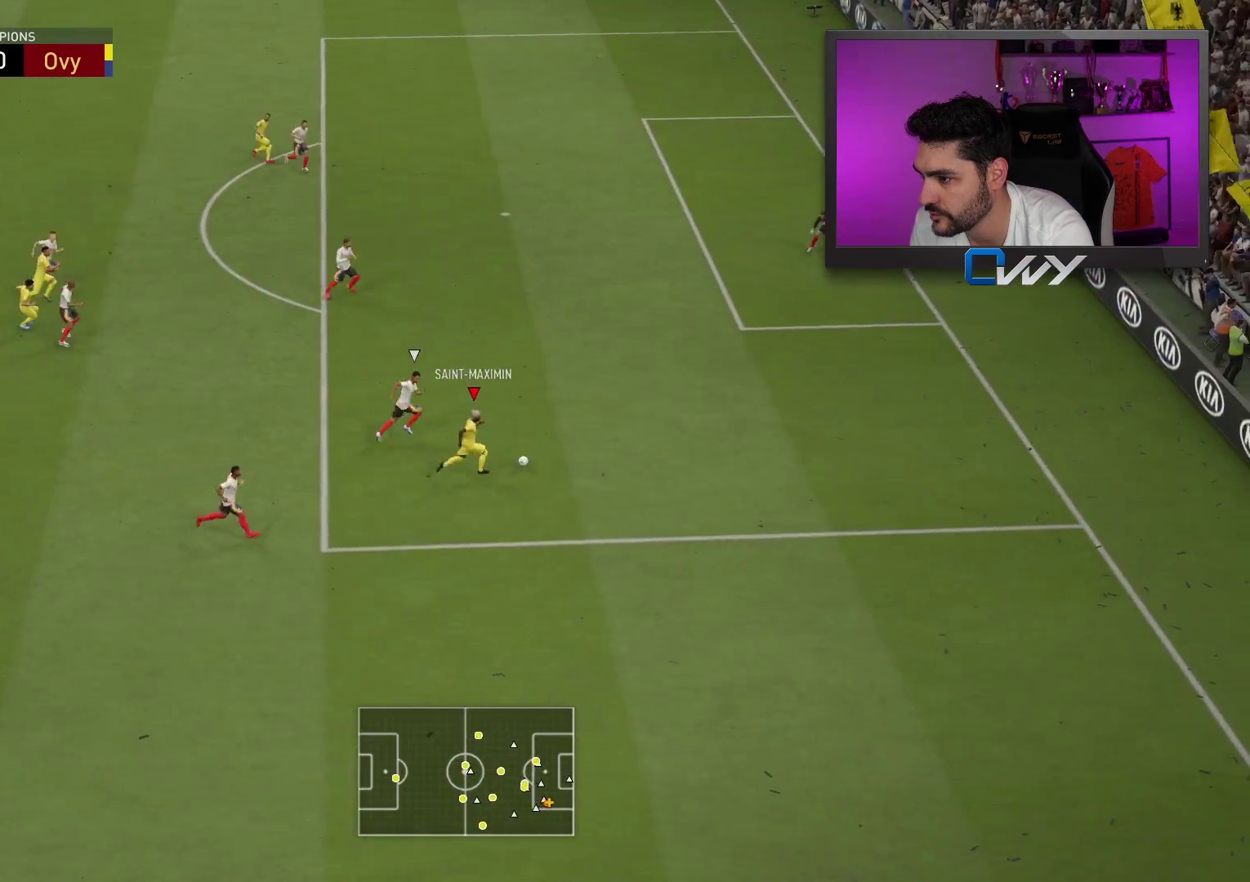
{"buttons": [], "left_stick": "center", "right_stick": "center", "events": [[17, "R2", "up"], [17, "SQUARE", "down"], [50, "left_stick", "center"], [67, "CROSS", "down"], [67, "right_stick", "down-left"], [167, "right_stick", "center"], [333, "CROSS", "up"], [333, "SQUARE", "up"]]}
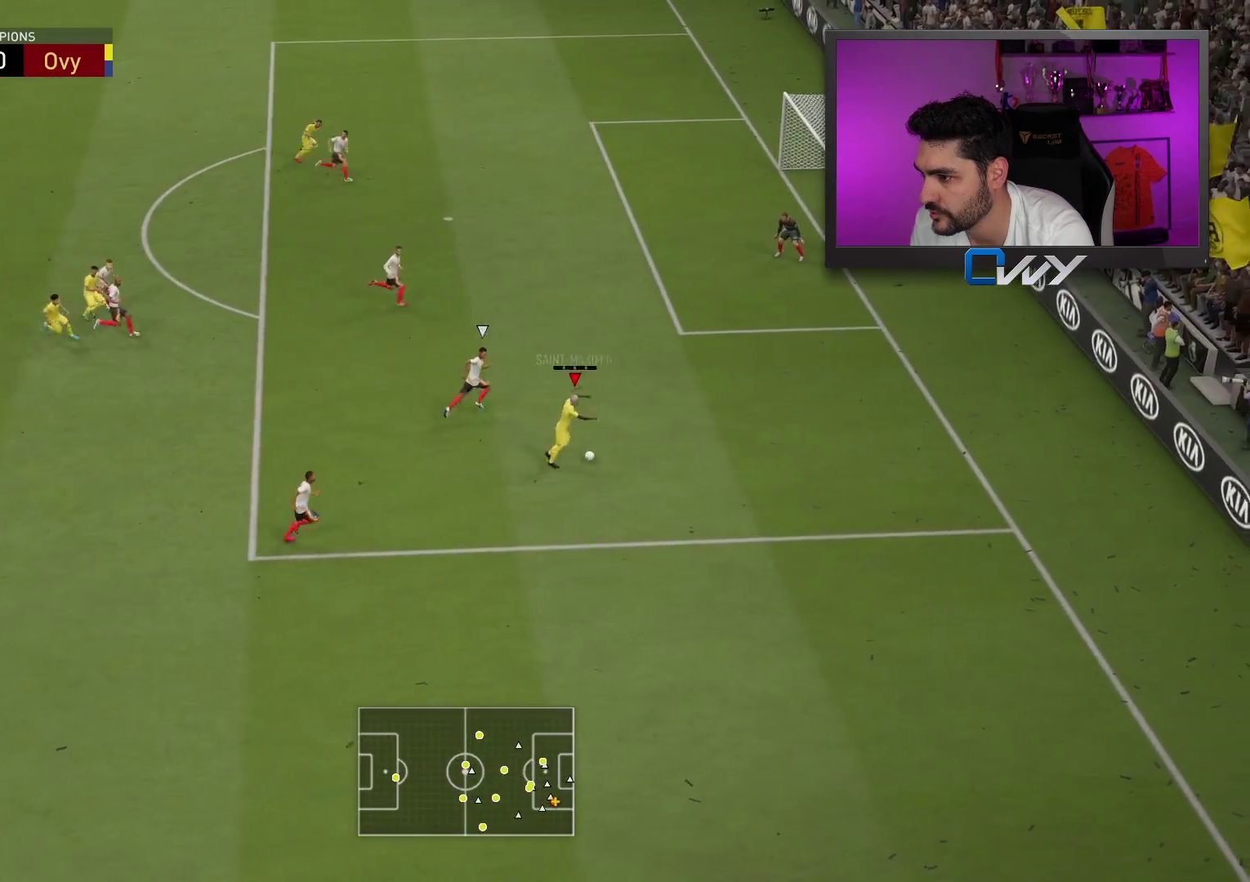
{"buttons": ["L1"], "left_stick": "center", "right_stick": "right", "events": [[67, "L1", "down"], [67, "right_stick", "right"]]}
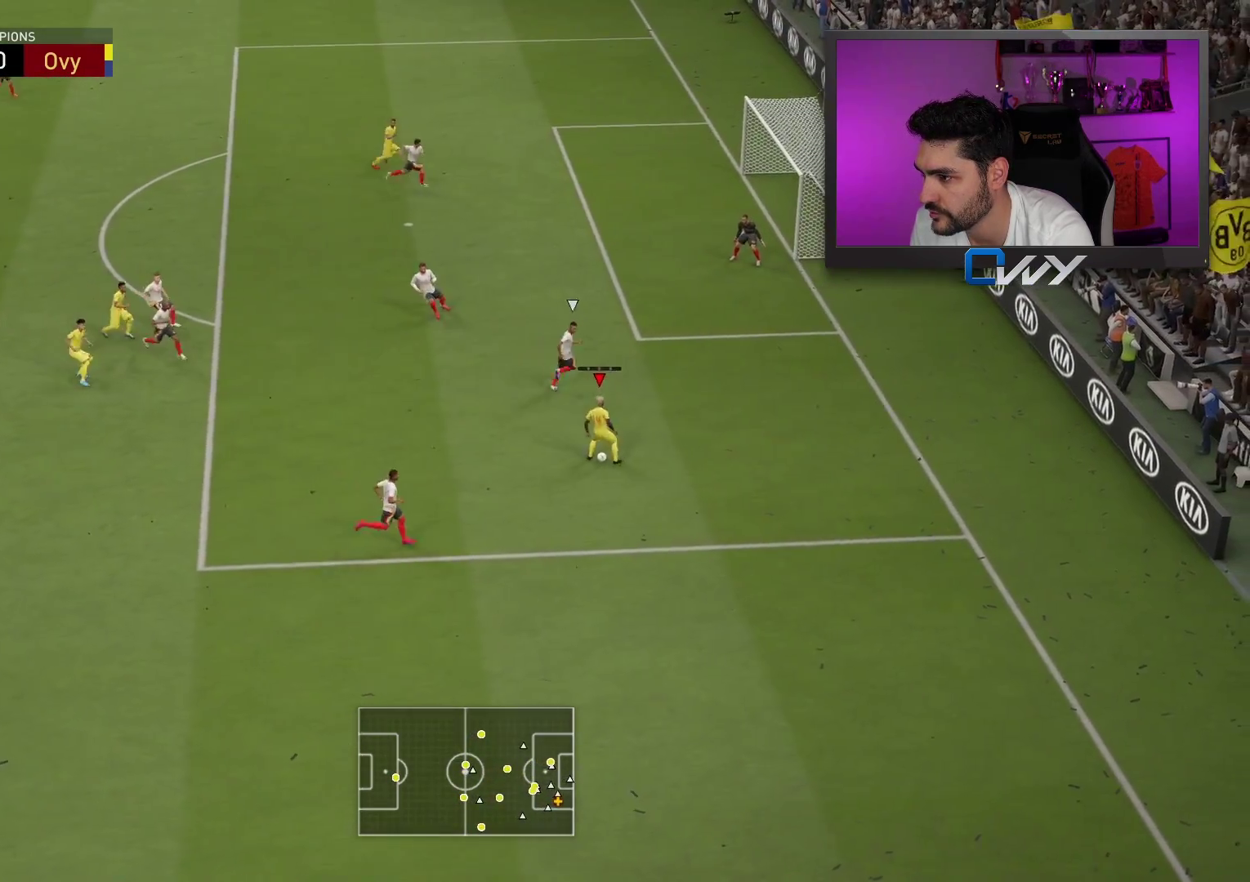
{"buttons": [], "left_stick": "center", "right_stick": "center", "events": [[217, "L1", "up"], [217, "right_stick", "center"]]}
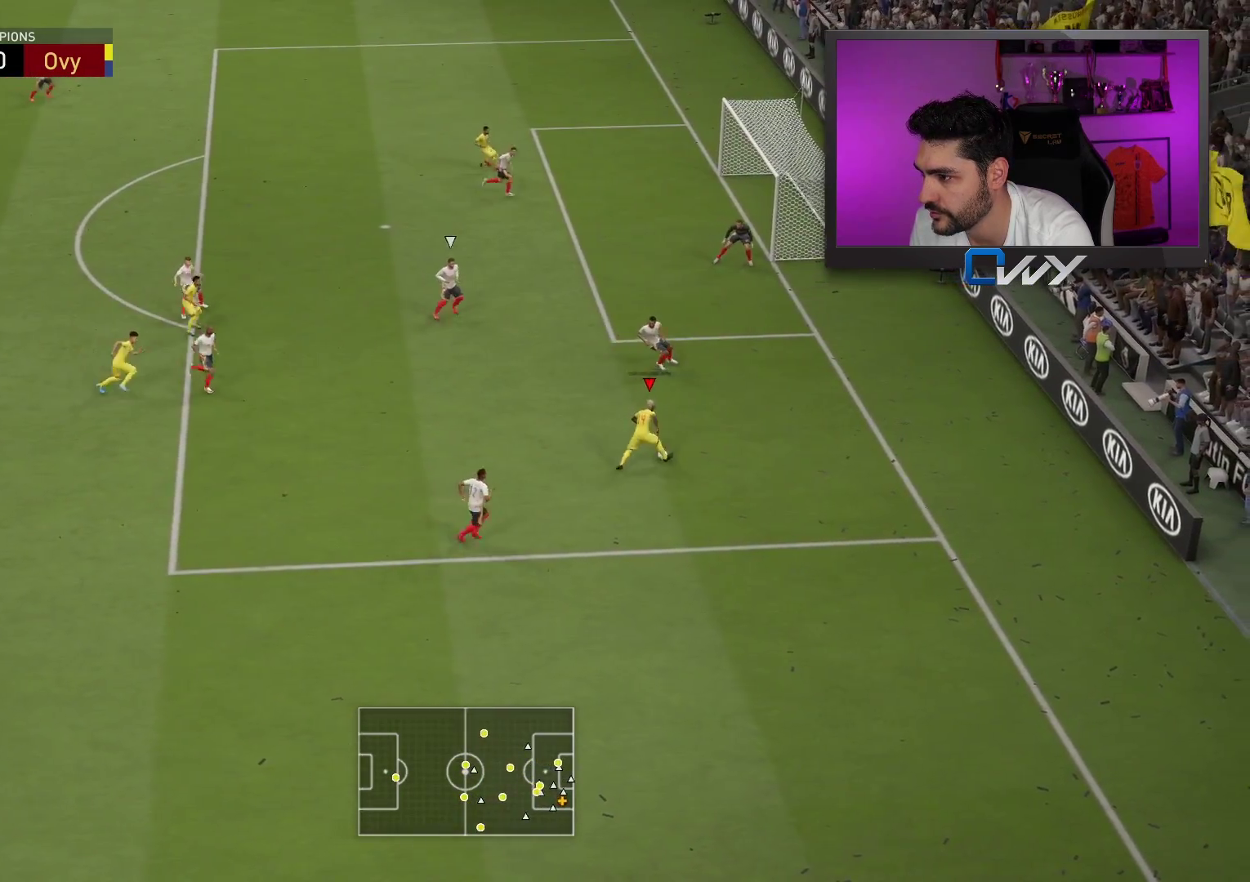
{"buttons": [], "left_stick": "left", "right_stick": "center", "events": [[283, "left_stick", "left"]]}
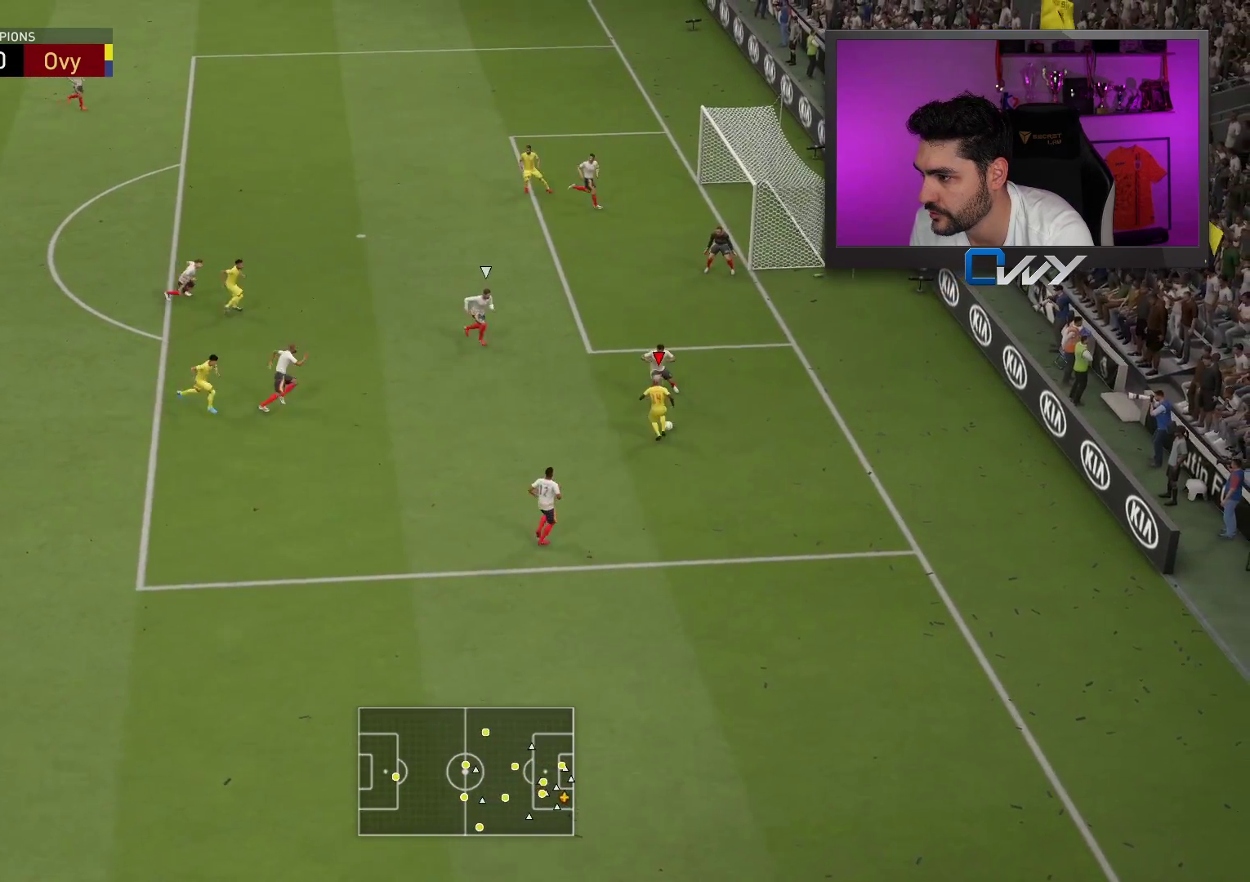
{"buttons": ["CROSS", "L3"], "left_stick": "left", "right_stick": "center", "events": [[167, "L3", "down"], [433, "CROSS", "down"]]}
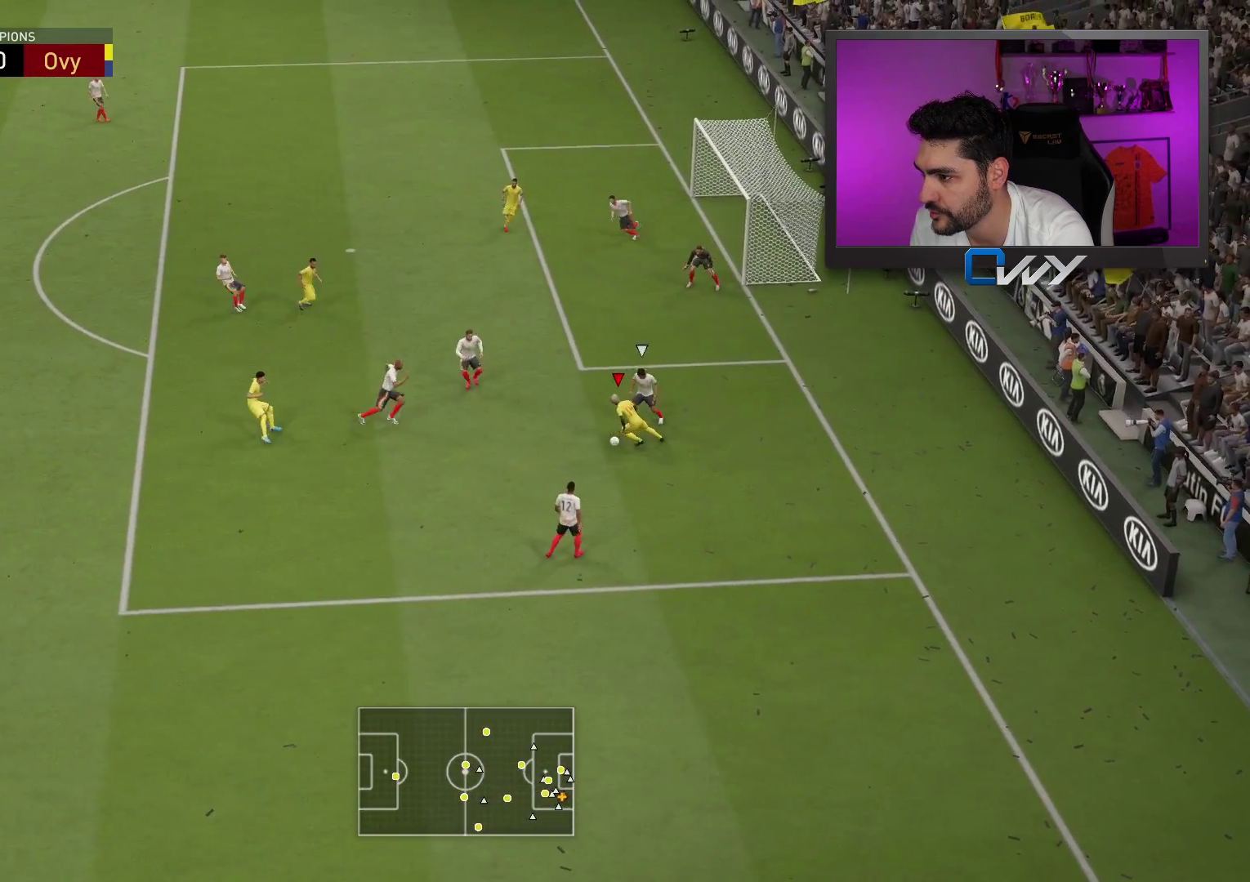
{"buttons": ["L3"], "left_stick": "left", "right_stick": "center", "events": [[50, "CROSS", "up"]]}
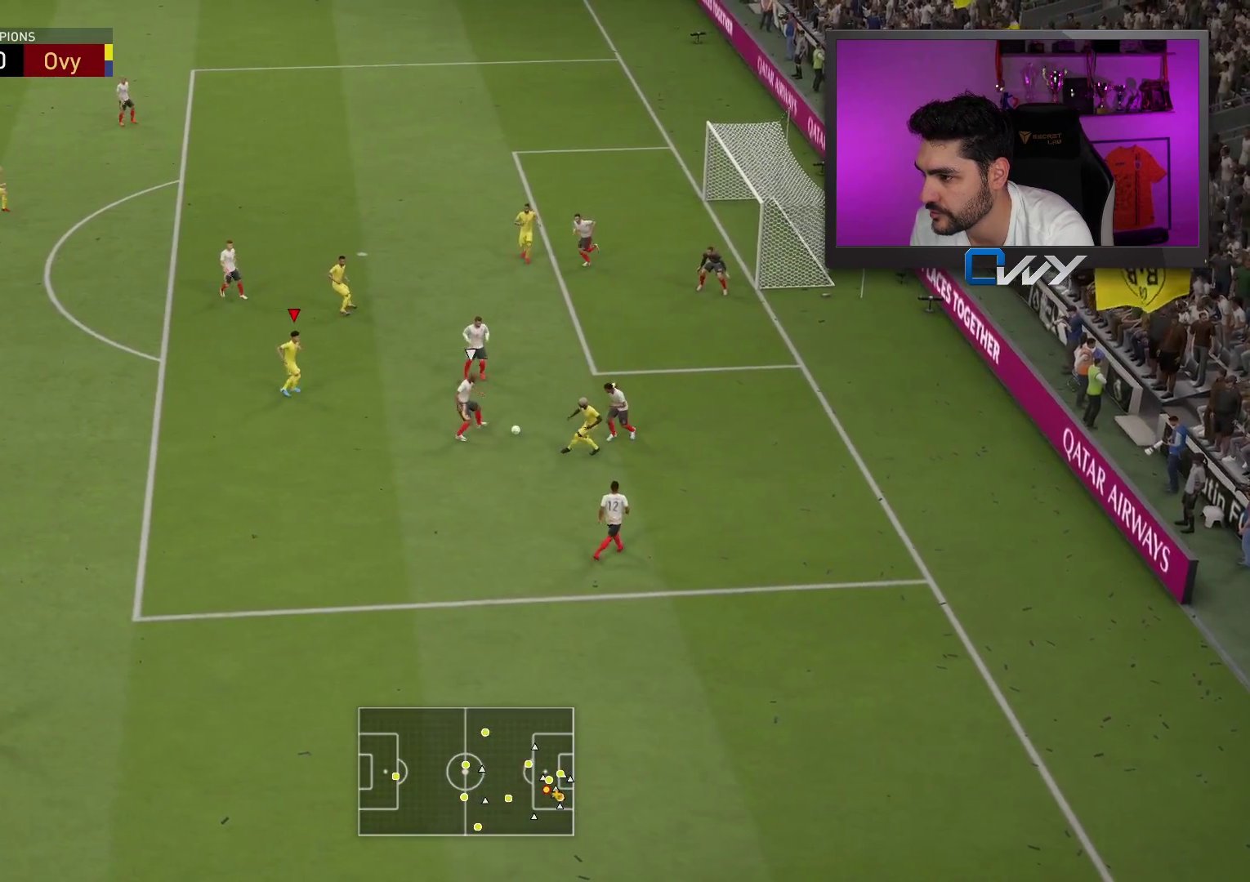
{"buttons": ["L3"], "left_stick": "left", "right_stick": "center", "events": []}
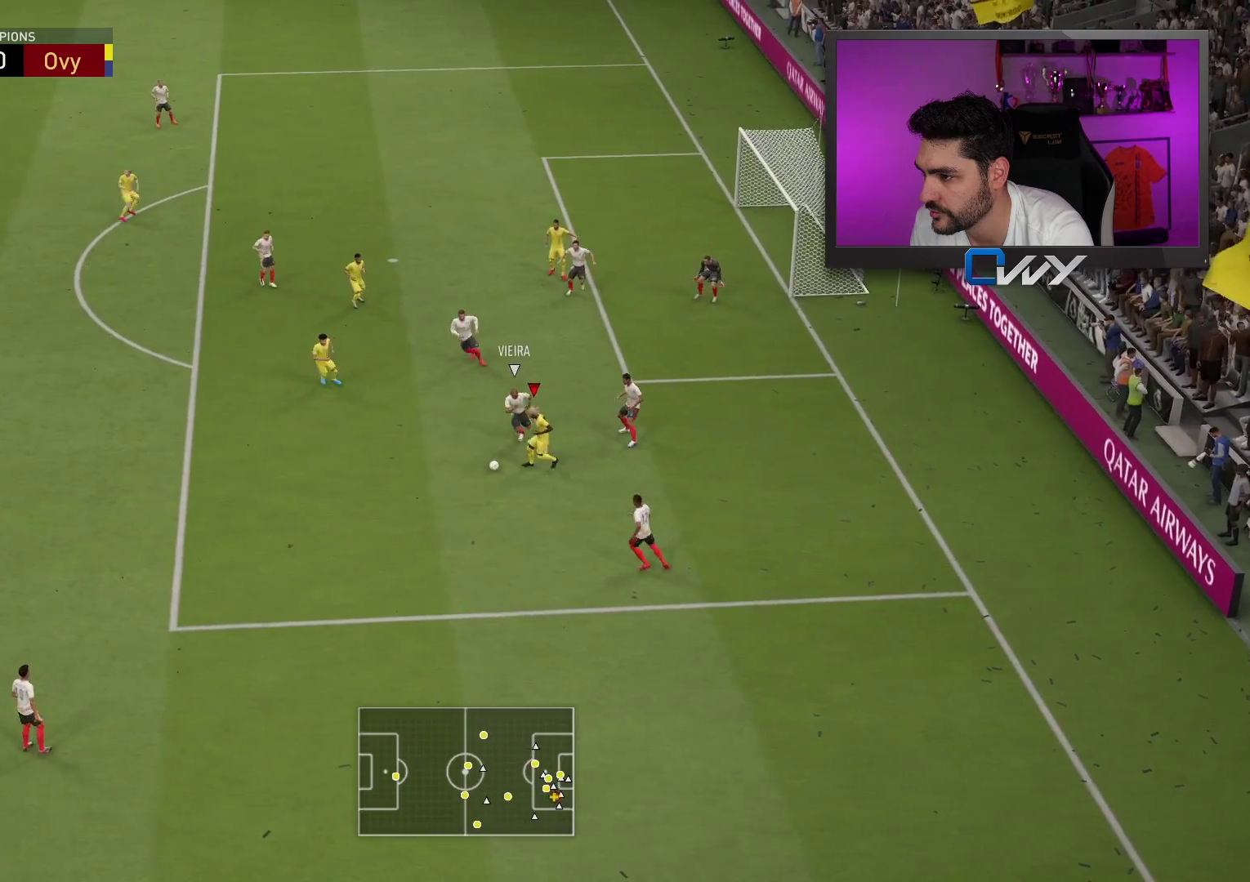
{"buttons": ["L3"], "left_stick": "left", "right_stick": "center", "events": [[83, "CROSS", "down"], [183, "CROSS", "up"]]}
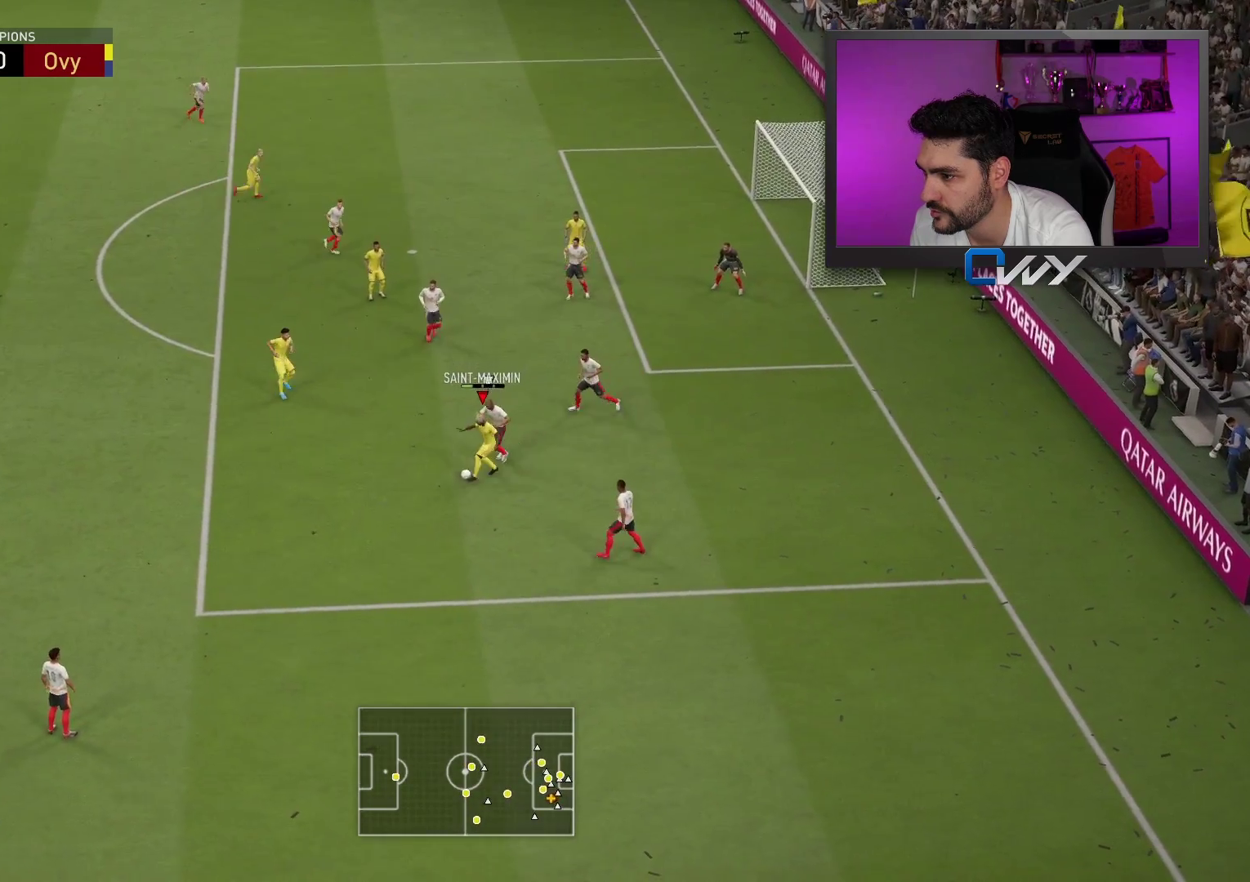
{"buttons": ["L3"], "left_stick": "up-left", "right_stick": "center", "events": [[200, "left_stick", "up-left"]]}